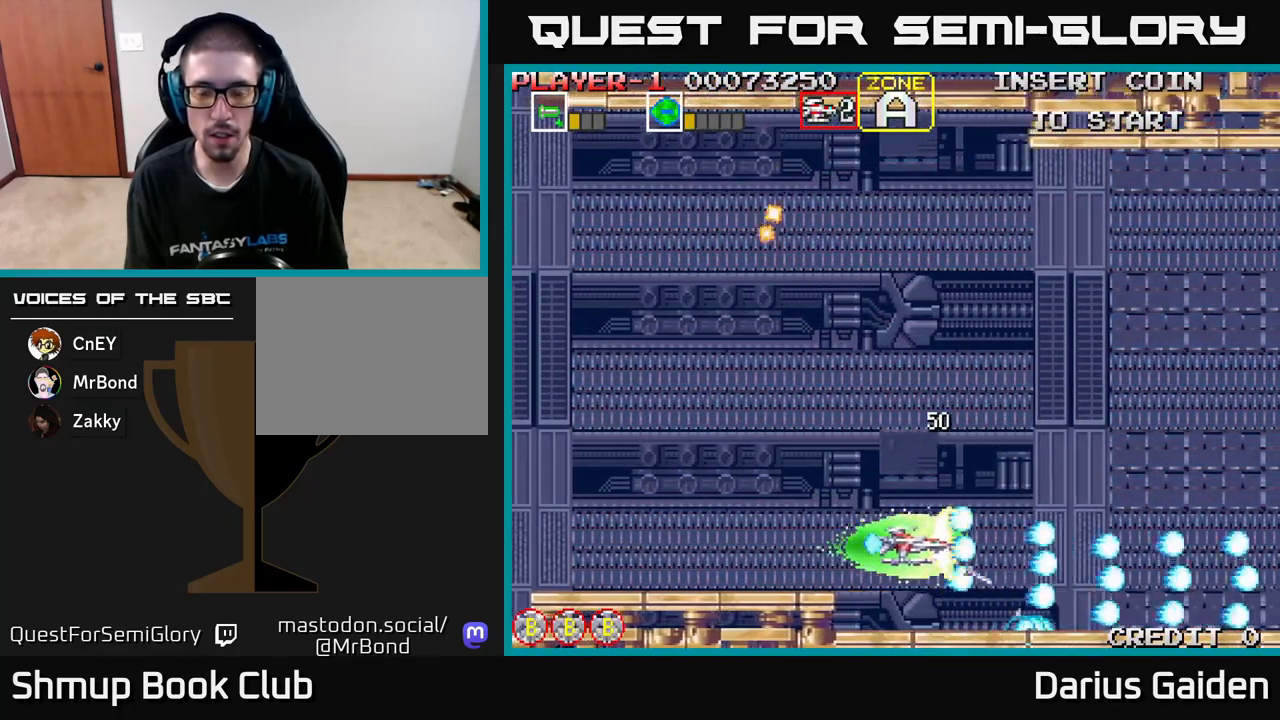
Gameplay with a controller (Xbox layout); each line is a JSON object with the inputs held at the frame after it. "events" lists button and stick changes between this image and that frame as [ms after this image, input, new state], when the widget could be followed in between. Not read: right_stick.
{"buttons": ["R2", "DPAD_UP"], "left_stick": "center", "events": [[300, "DPAD_LEFT", "up"]]}
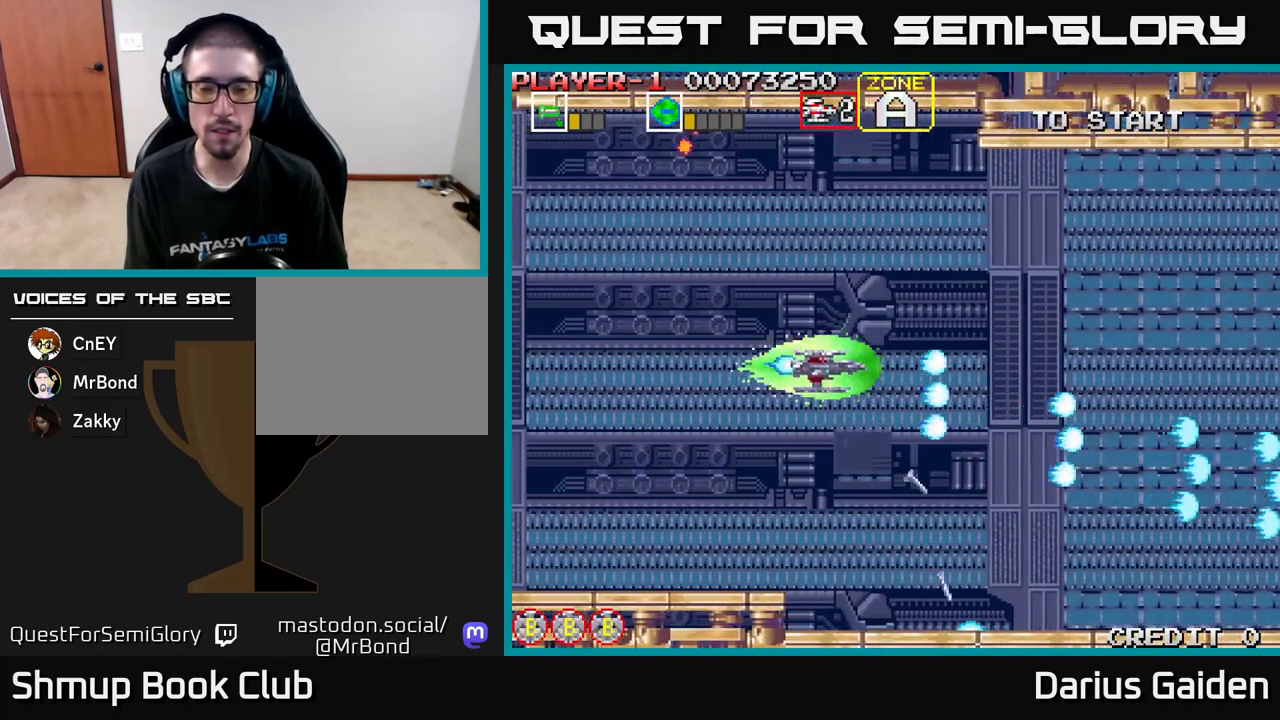
{"buttons": ["R2", "DPAD_LEFT"], "left_stick": "center", "events": [[317, "DPAD_LEFT", "down"], [500, "DPAD_UP", "up"]]}
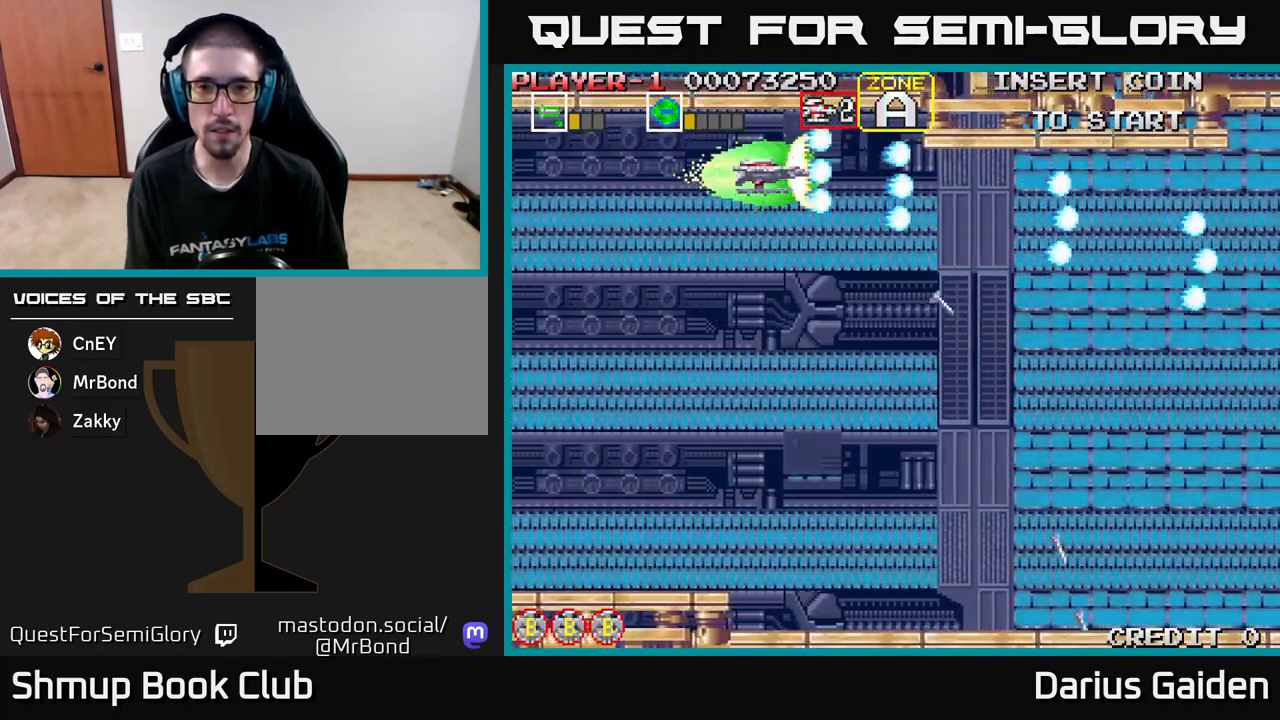
{"buttons": ["R2", "DPAD_DOWN", "DPAD_RIGHT"], "left_stick": "center", "events": [[50, "DPAD_LEFT", "up"], [183, "DPAD_DOWN", "down"], [283, "DPAD_RIGHT", "down"]]}
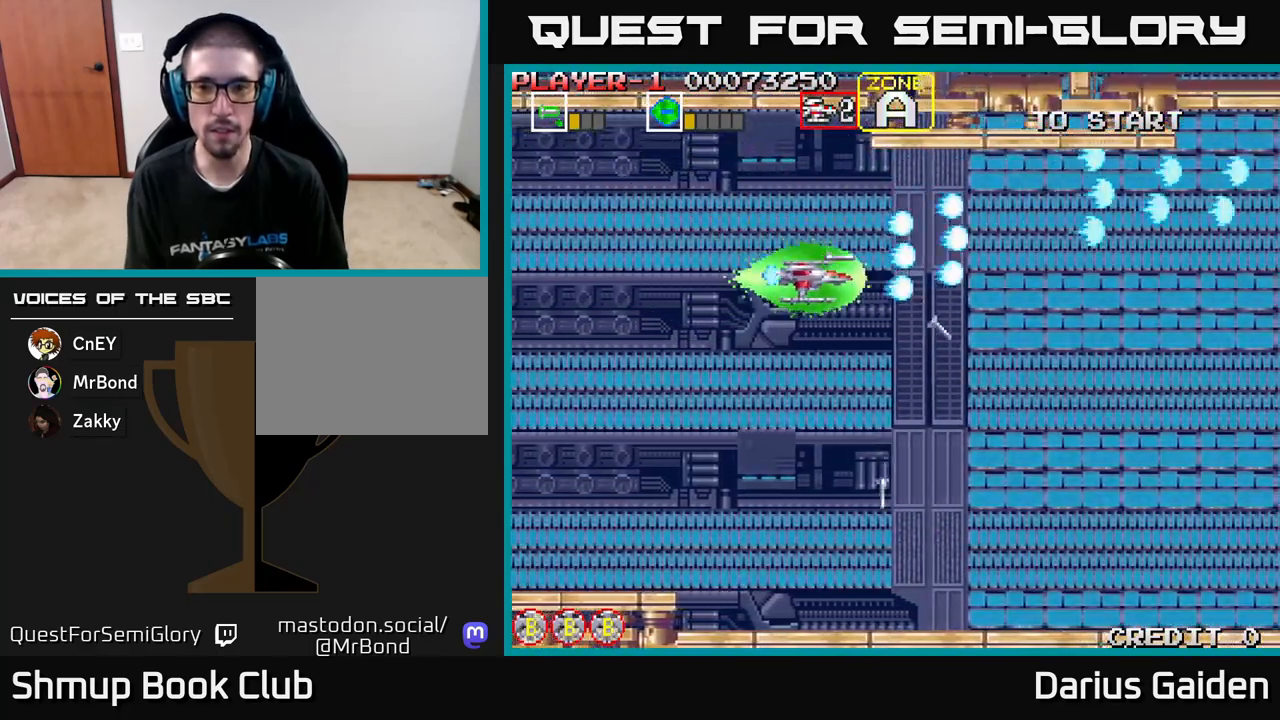
{"buttons": ["R2", "DPAD_DOWN"], "left_stick": "center", "events": [[200, "DPAD_RIGHT", "up"]]}
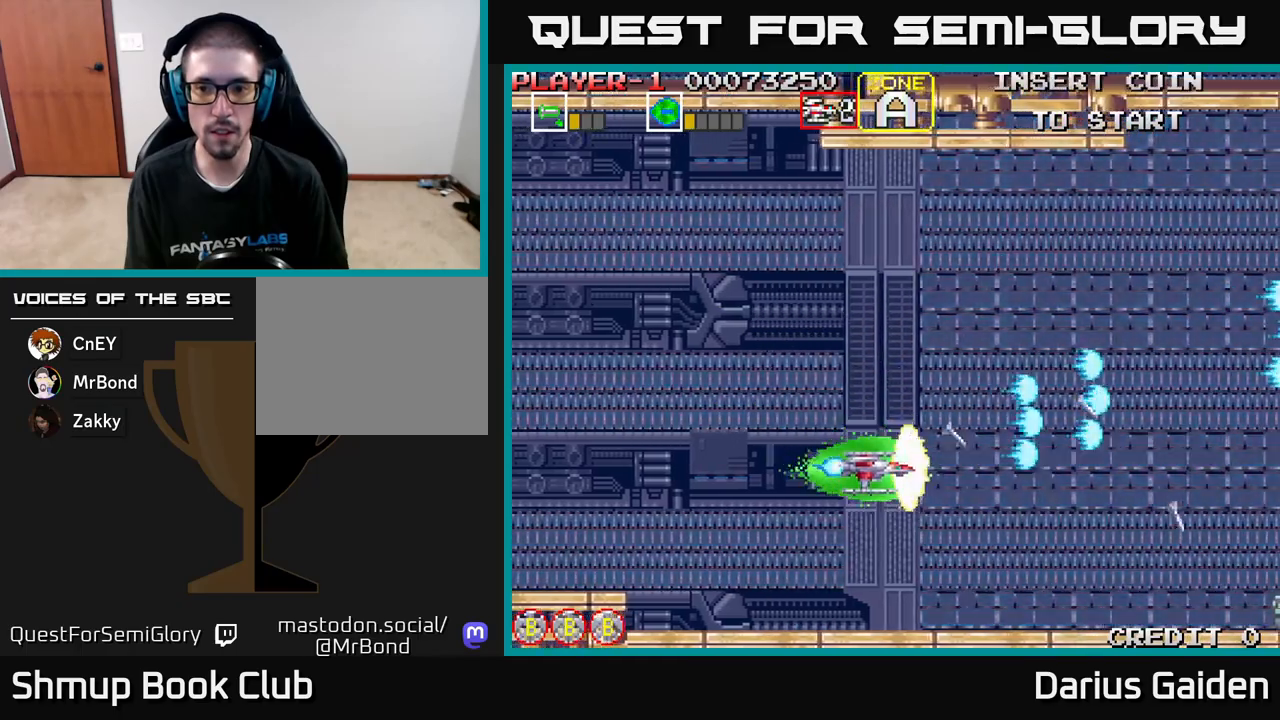
{"buttons": ["R2"], "left_stick": "center", "events": [[233, "DPAD_DOWN", "up"]]}
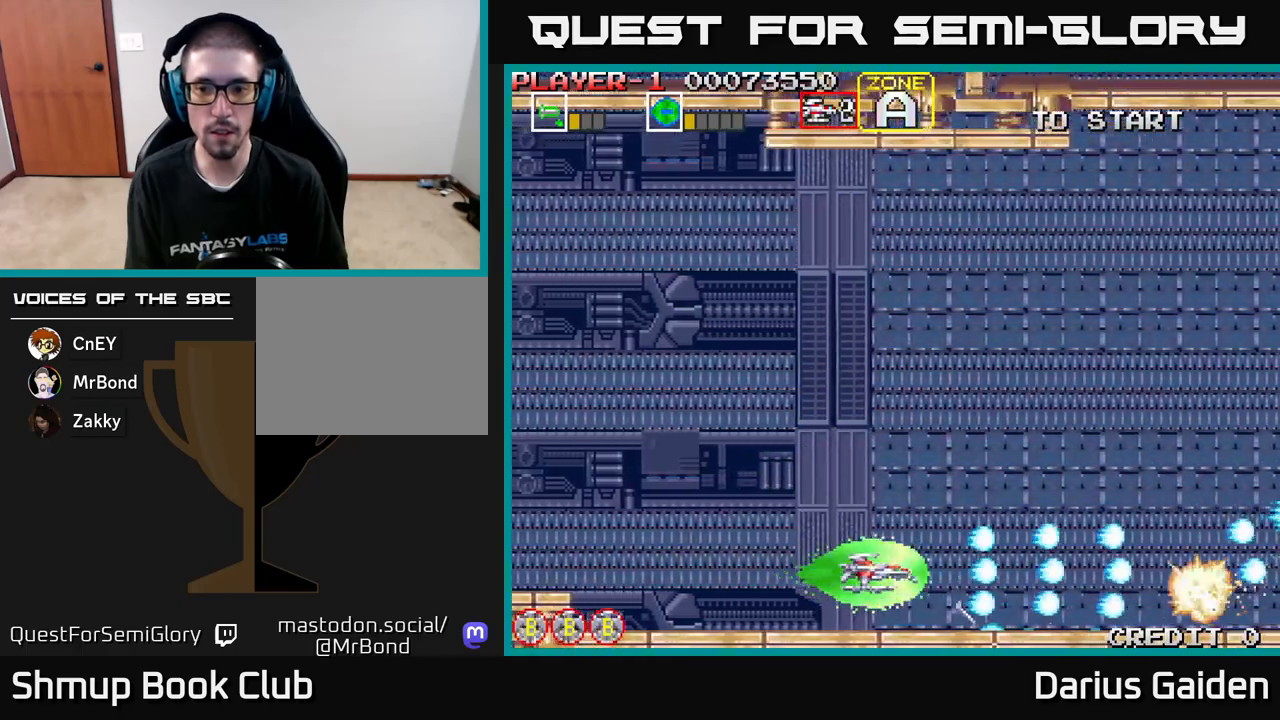
{"buttons": ["R2"], "left_stick": "center", "events": []}
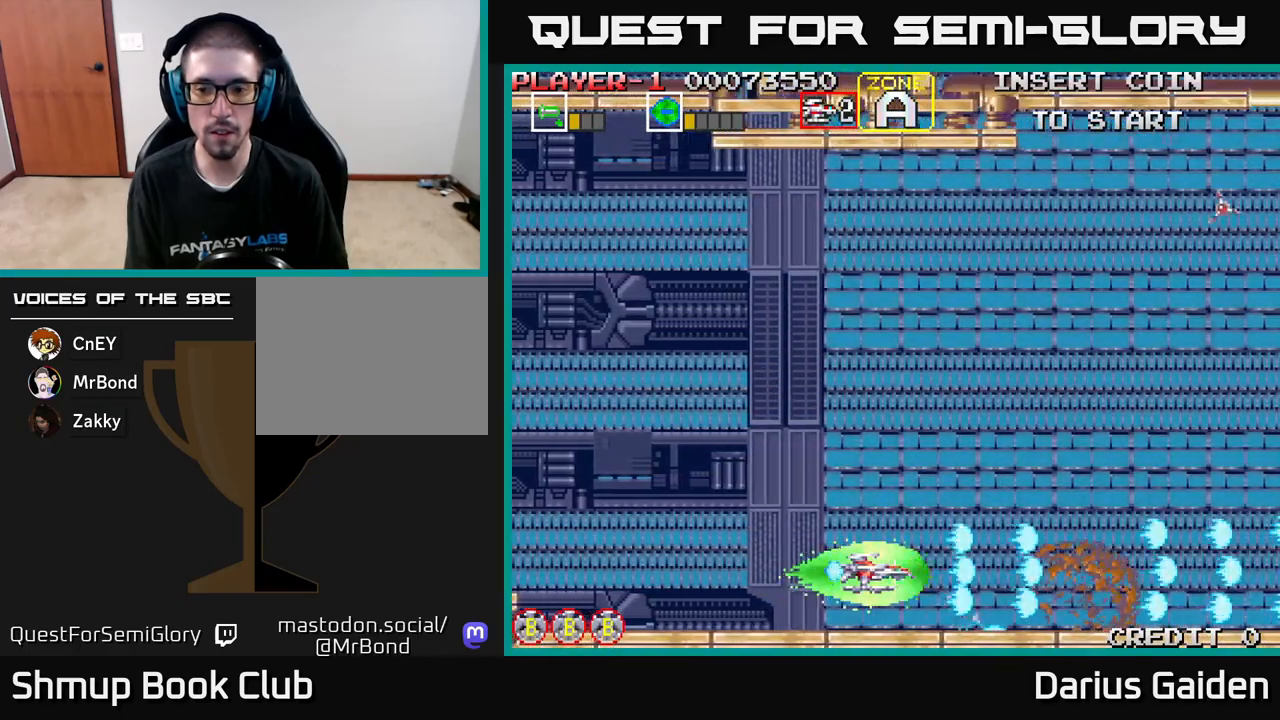
{"buttons": ["R2", "DPAD_UP"], "left_stick": "center", "events": [[183, "DPAD_UP", "down"]]}
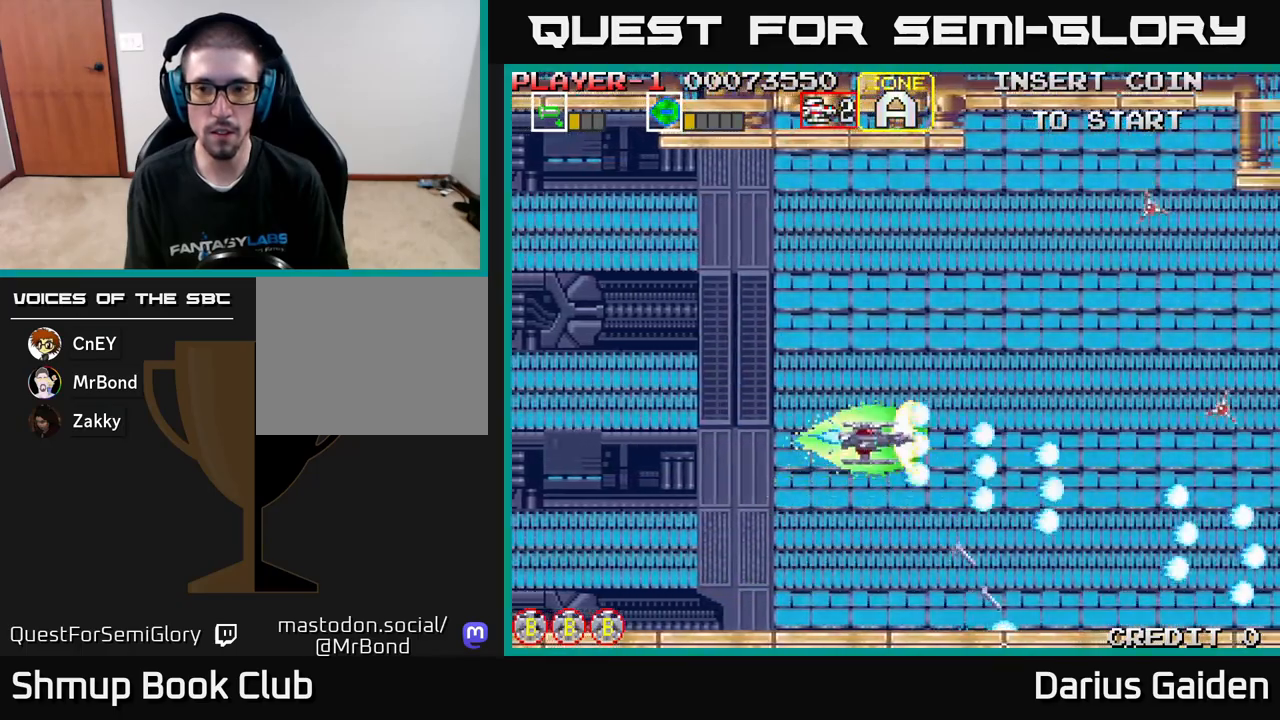
{"buttons": ["R2", "DPAD_UP", "DPAD_LEFT"], "left_stick": "center", "events": [[433, "DPAD_LEFT", "down"]]}
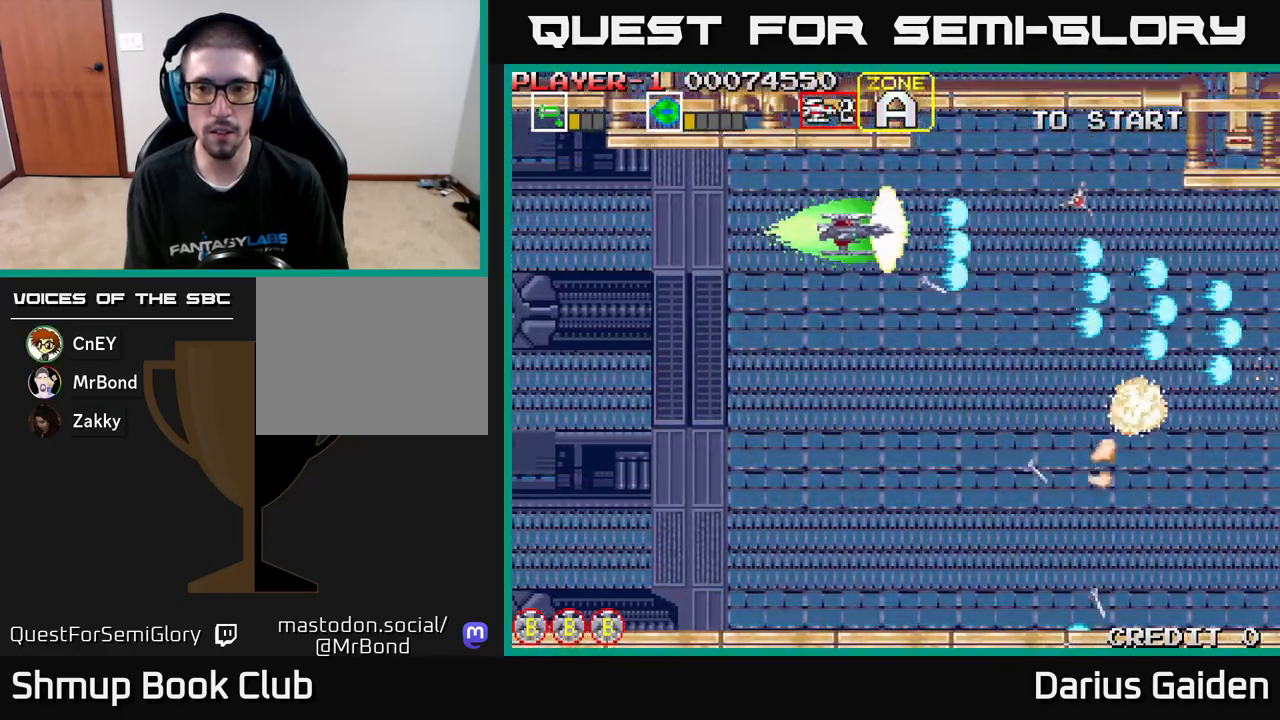
{"buttons": ["R2", "DPAD_UP"], "left_stick": "center", "events": [[17, "DPAD_UP", "up"], [217, "DPAD_LEFT", "up"], [467, "DPAD_UP", "down"]]}
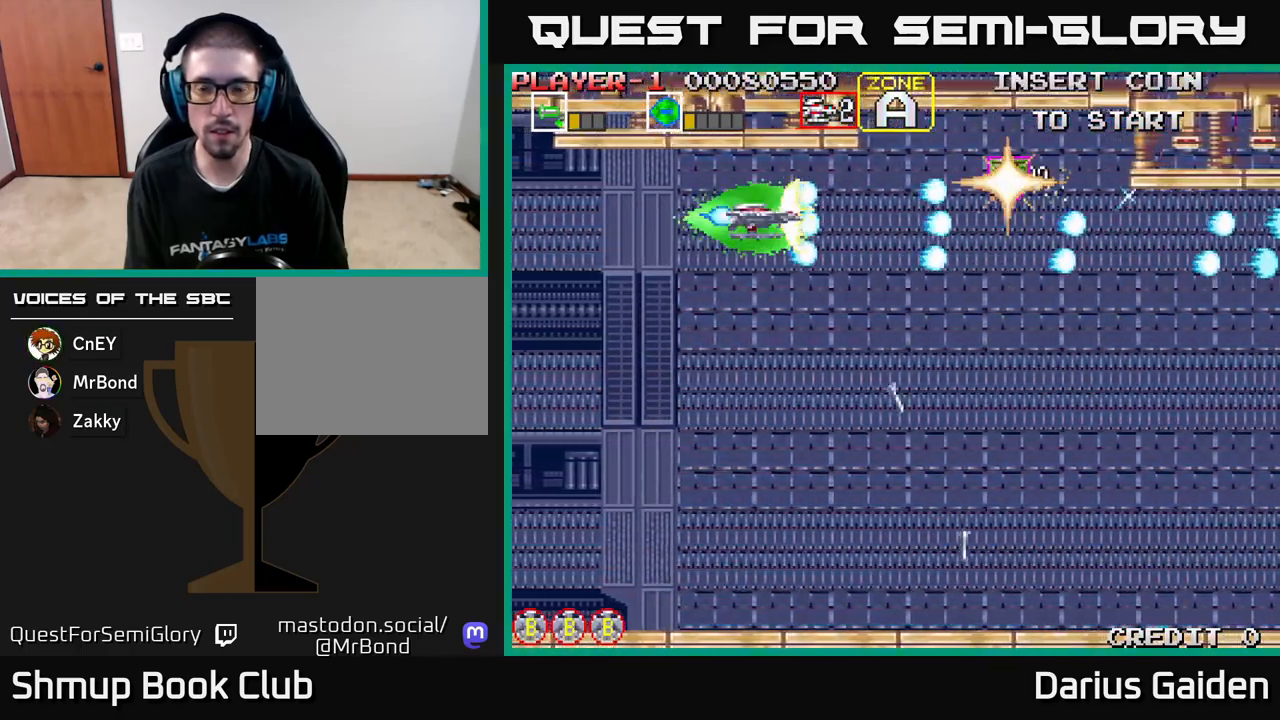
{"buttons": ["R2"], "left_stick": "center", "events": [[17, "DPAD_UP", "up"]]}
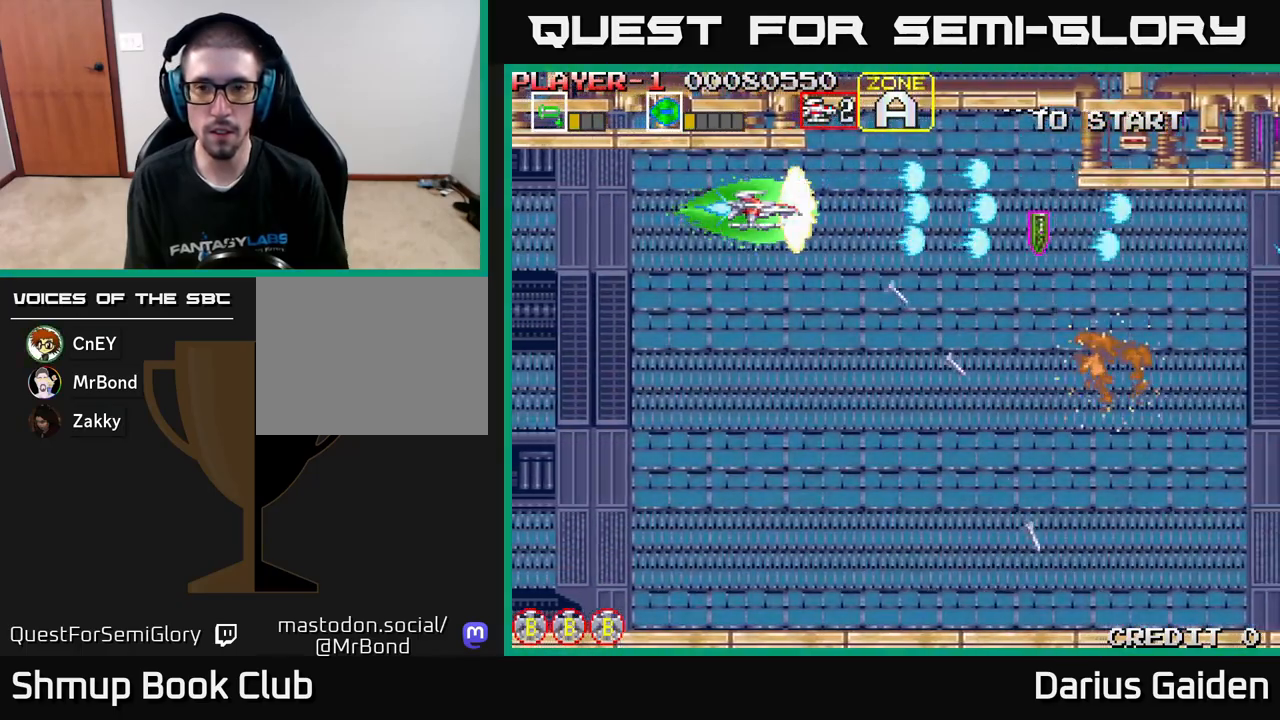
{"buttons": ["R2", "DPAD_DOWN", "DPAD_RIGHT"], "left_stick": "center", "events": [[100, "DPAD_RIGHT", "down"], [350, "DPAD_DOWN", "down"]]}
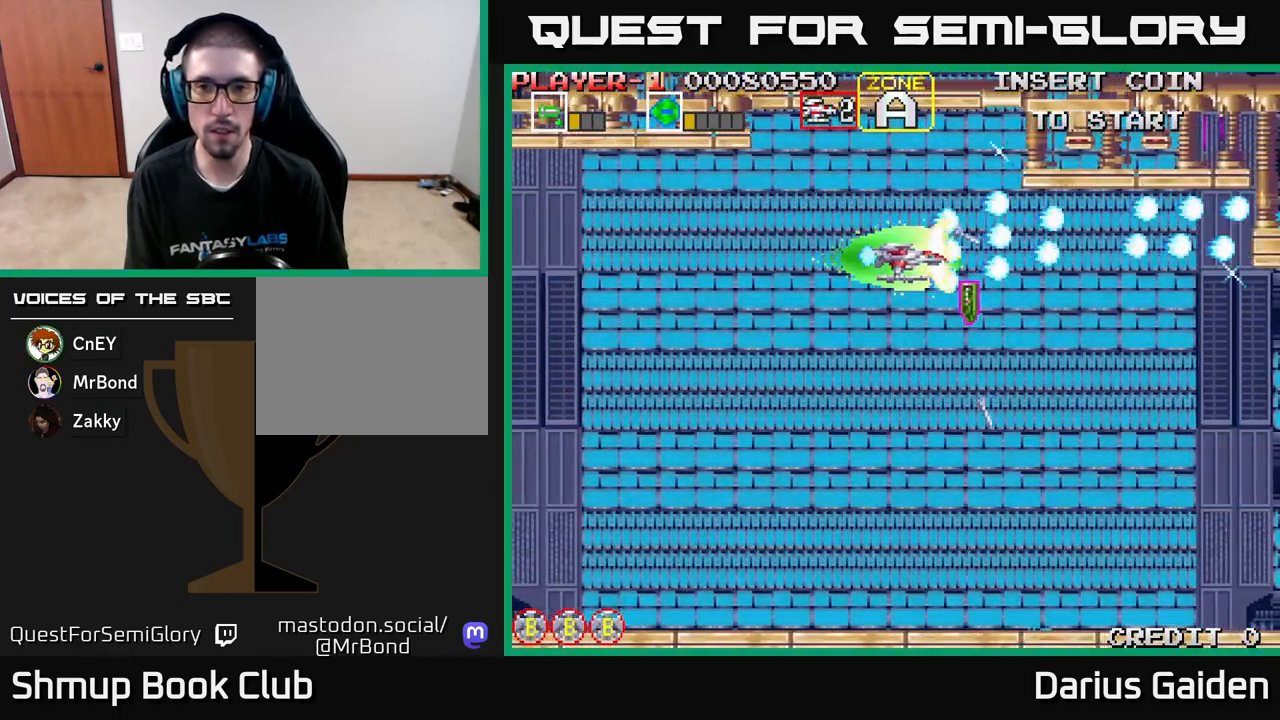
{"buttons": ["R2", "DPAD_RIGHT"], "left_stick": "center", "events": [[33, "DPAD_RIGHT", "up"], [417, "DPAD_DOWN", "up"], [417, "DPAD_RIGHT", "down"]]}
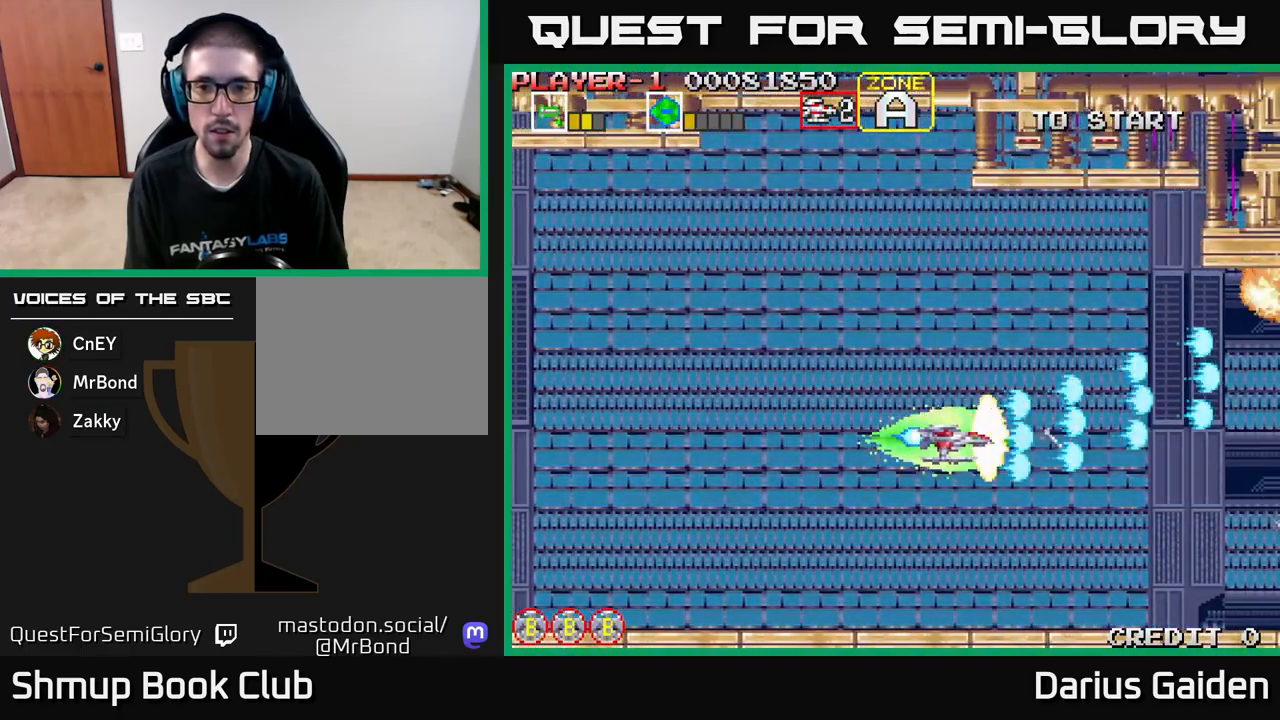
{"buttons": ["R2", "DPAD_UP", "DPAD_LEFT"], "left_stick": "center", "events": [[200, "DPAD_RIGHT", "up"], [250, "DPAD_UP", "down"], [350, "DPAD_LEFT", "down"]]}
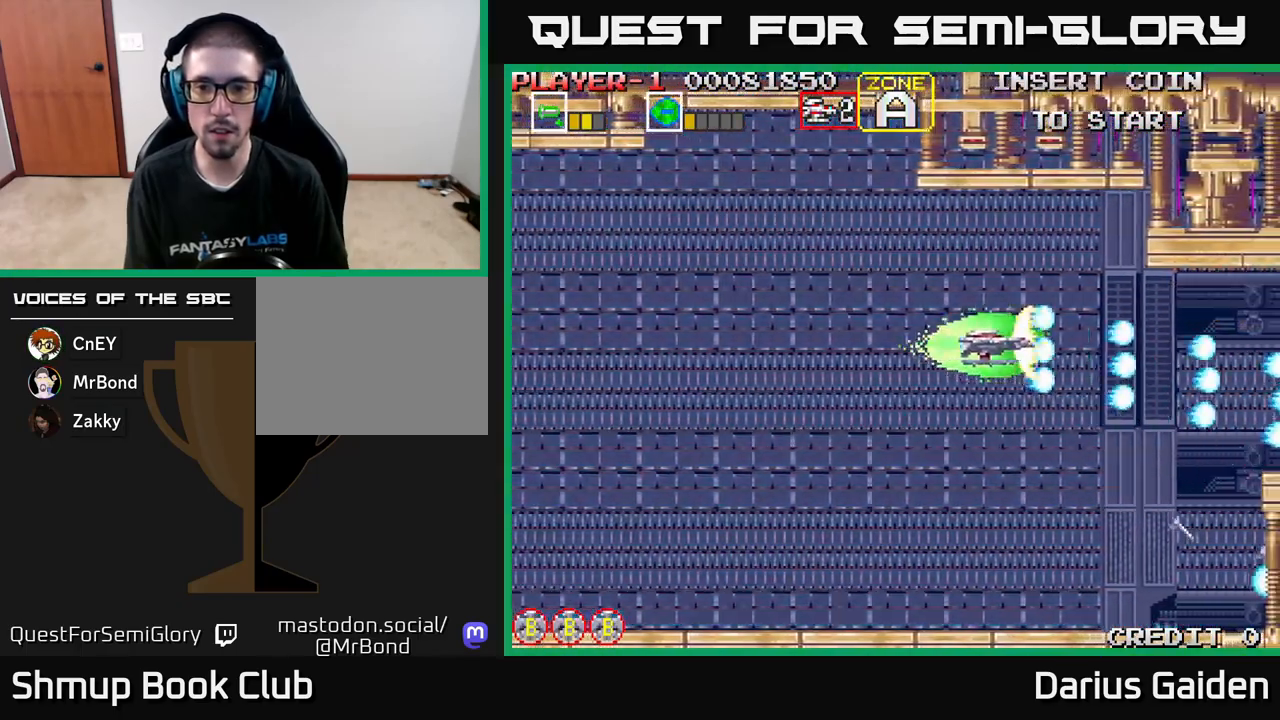
{"buttons": ["R2", "DPAD_DOWN"], "left_stick": "center", "events": [[133, "DPAD_UP", "up"], [183, "DPAD_LEFT", "up"], [200, "DPAD_DOWN", "down"]]}
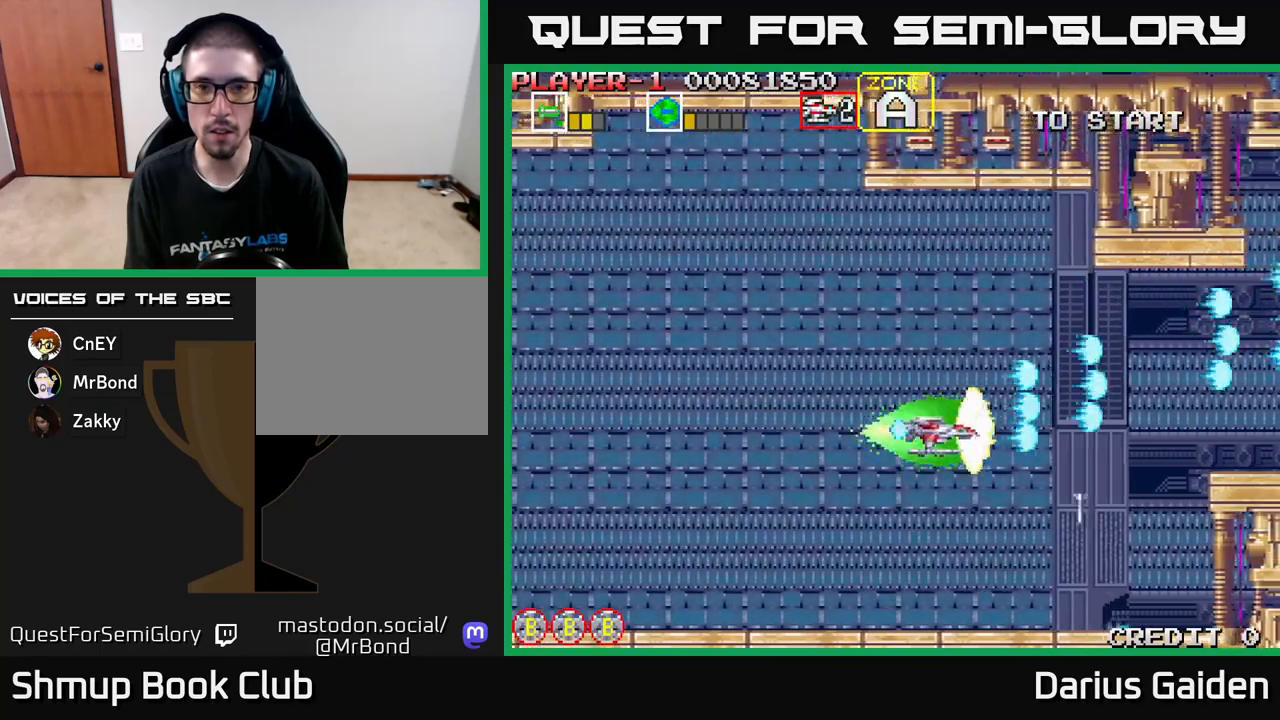
{"buttons": ["R2", "DPAD_UP", "DPAD_LEFT"], "left_stick": "center", "events": [[383, "DPAD_DOWN", "up"], [400, "DPAD_LEFT", "down"], [450, "DPAD_UP", "down"]]}
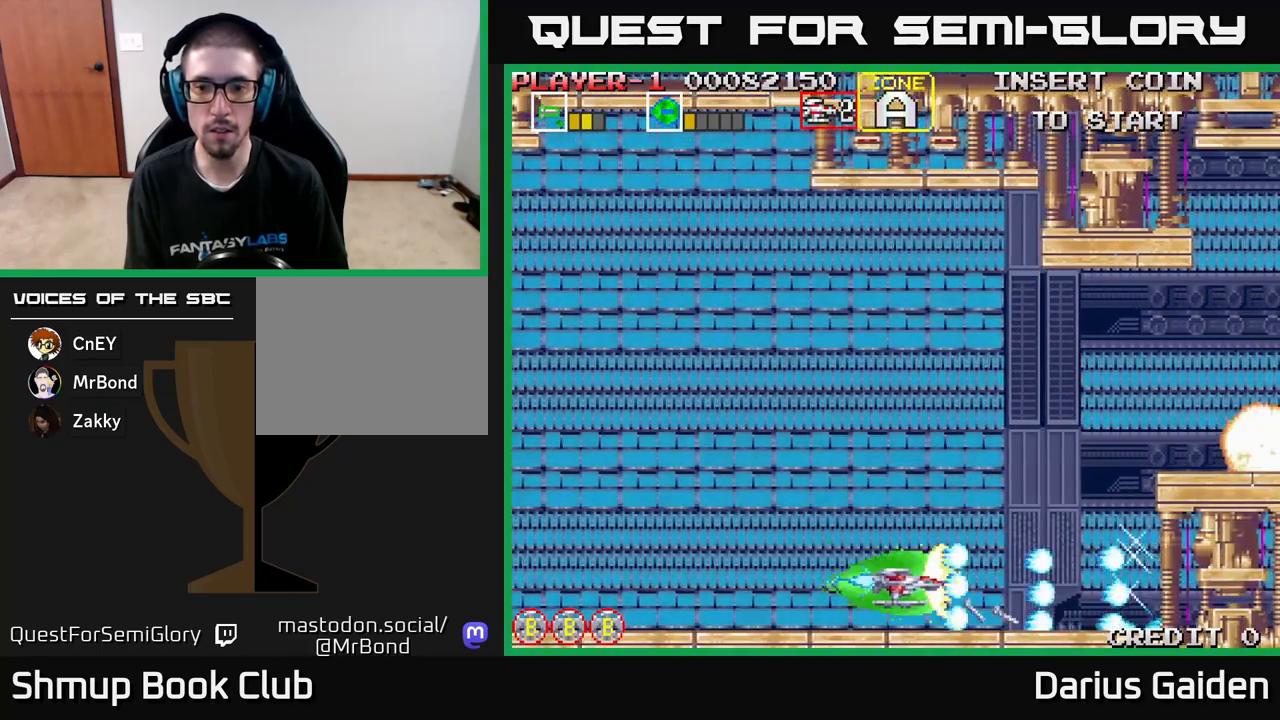
{"buttons": ["R2", "DPAD_UP"], "left_stick": "center", "events": [[33, "DPAD_LEFT", "up"]]}
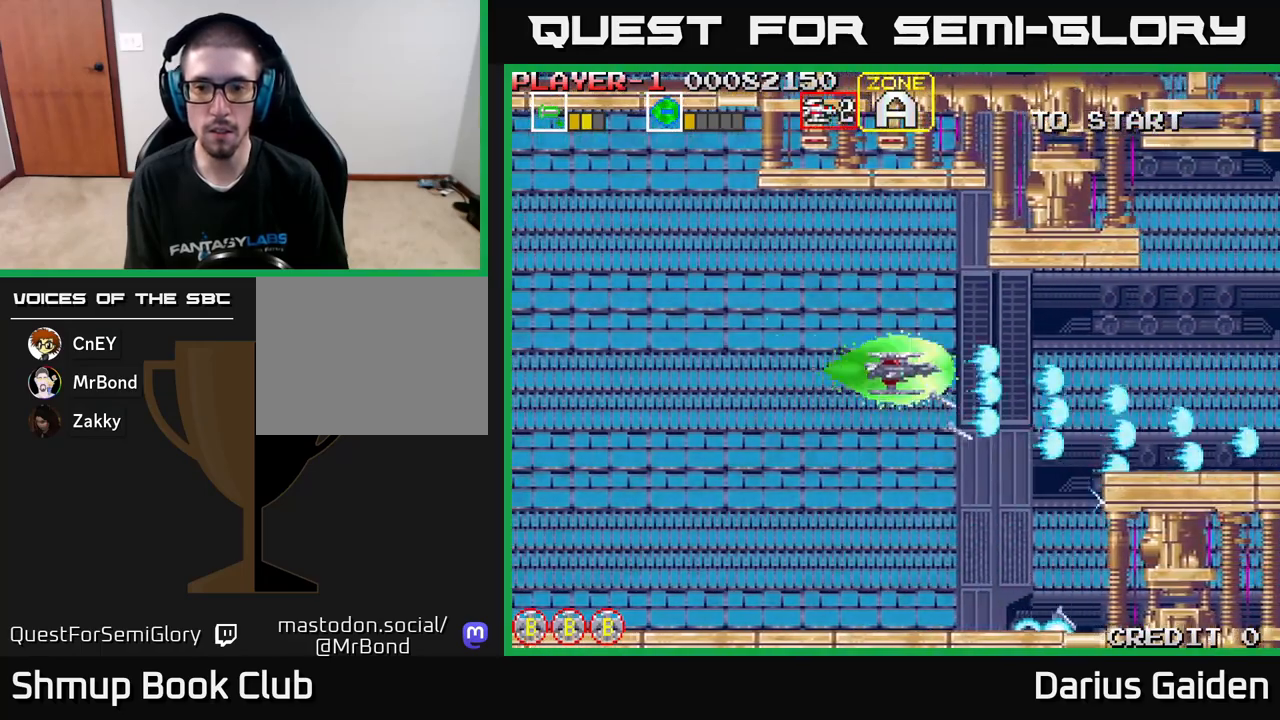
{"buttons": ["R2", "DPAD_RIGHT"], "left_stick": "center", "events": [[117, "DPAD_UP", "up"], [350, "DPAD_RIGHT", "down"], [367, "DPAD_DOWN", "down"], [500, "DPAD_DOWN", "up"]]}
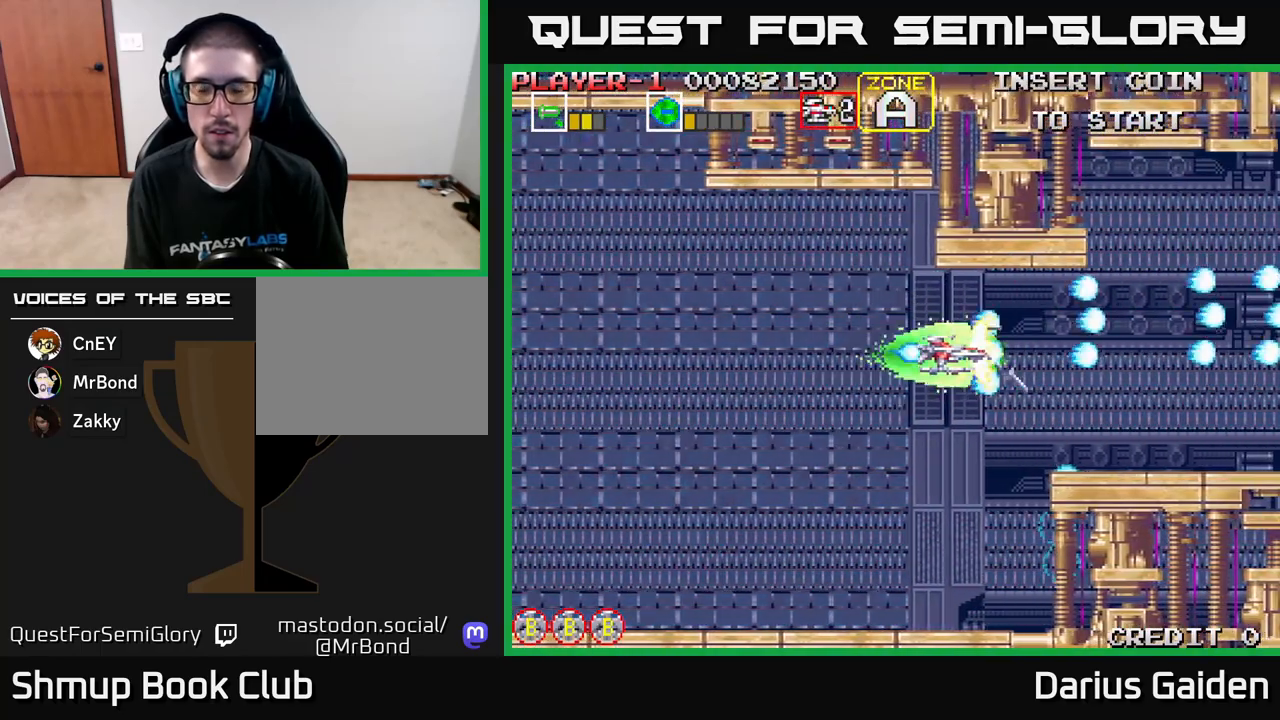
{"buttons": ["R2", "DPAD_LEFT"], "left_stick": "center", "events": [[233, "DPAD_RIGHT", "up"], [483, "DPAD_LEFT", "down"]]}
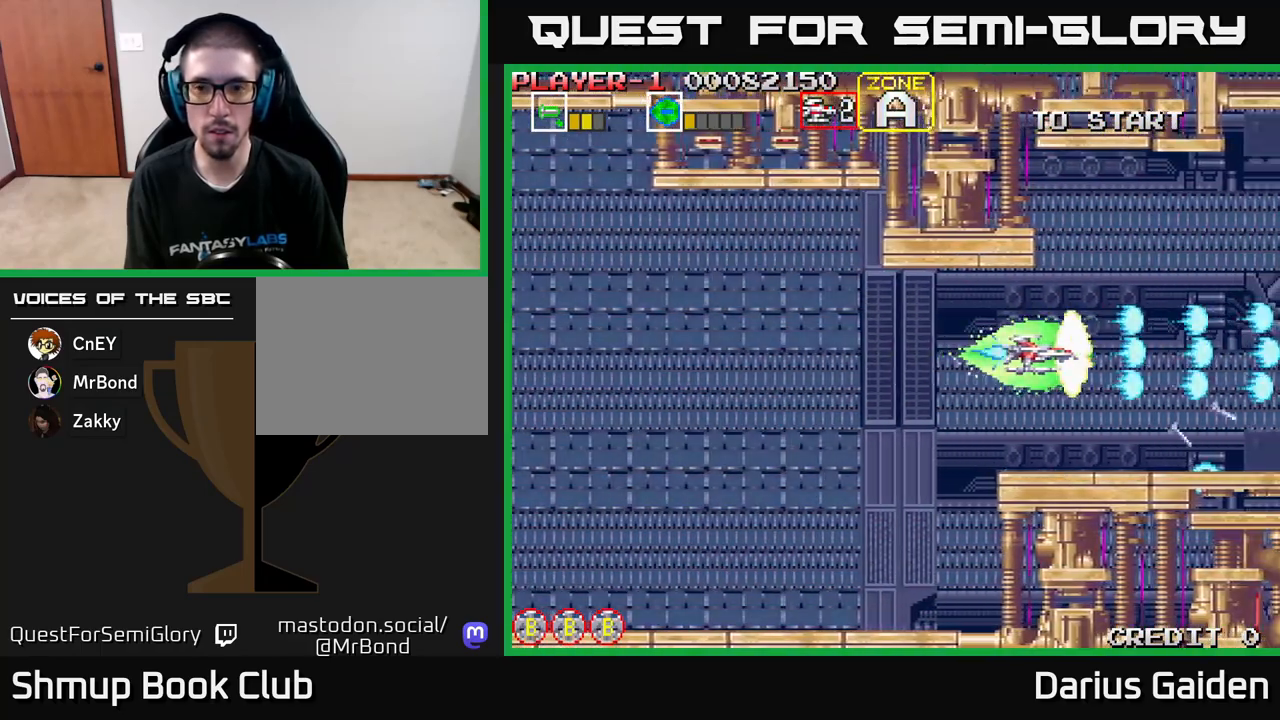
{"buttons": ["R2"], "left_stick": "center", "events": [[133, "DPAD_LEFT", "up"]]}
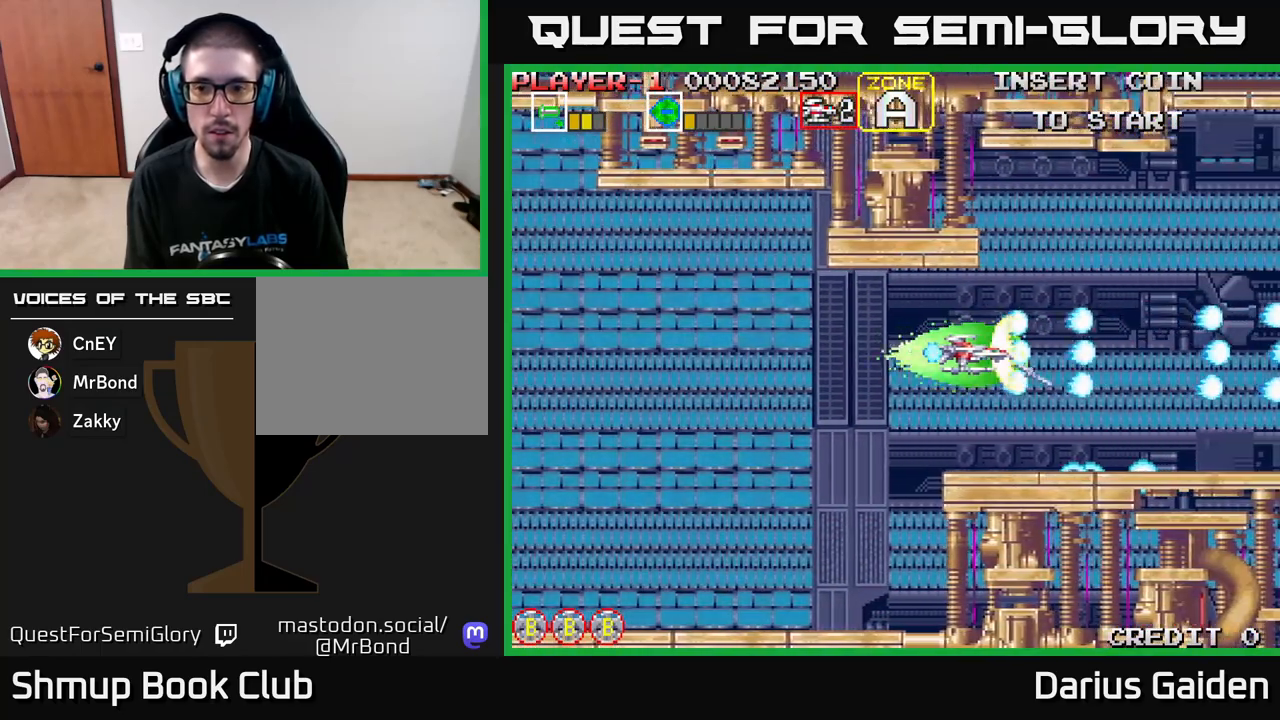
{"buttons": ["R2", "DPAD_UP"], "left_stick": "center", "events": [[450, "DPAD_UP", "down"]]}
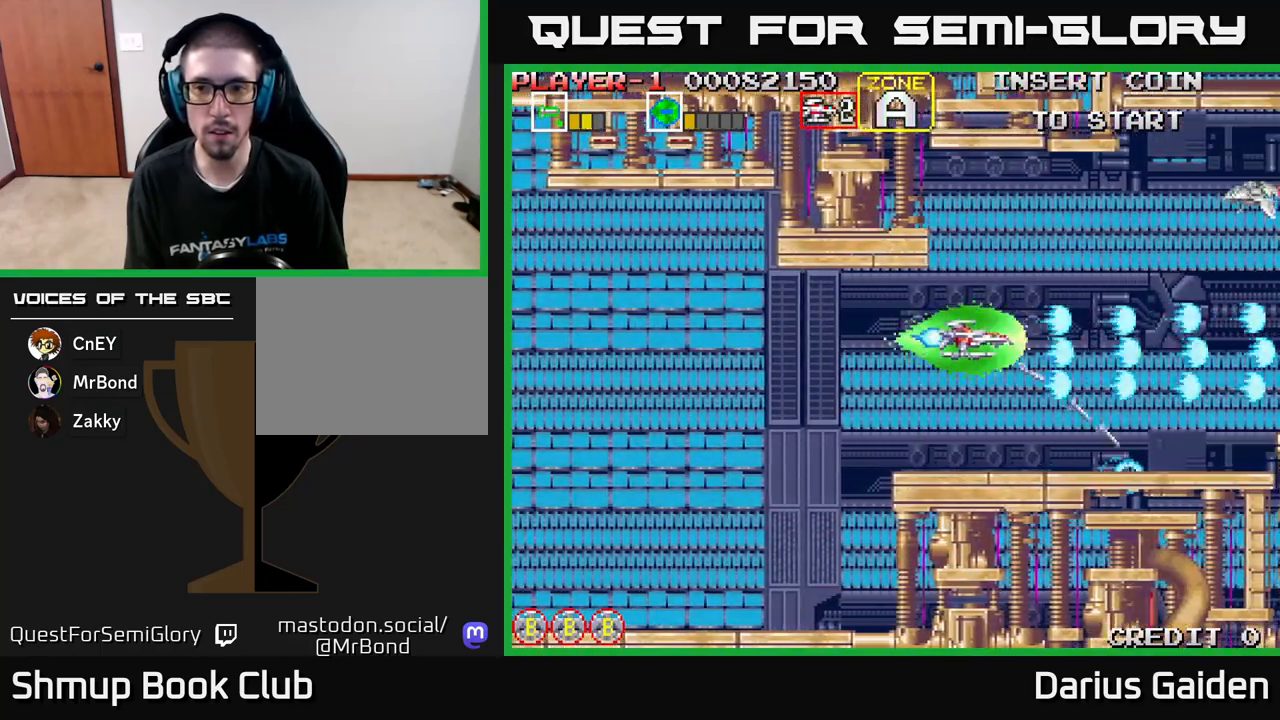
{"buttons": ["R2"], "left_stick": "center", "events": [[217, "DPAD_UP", "up"], [233, "DPAD_UP", "down"], [250, "DPAD_UP", "up"]]}
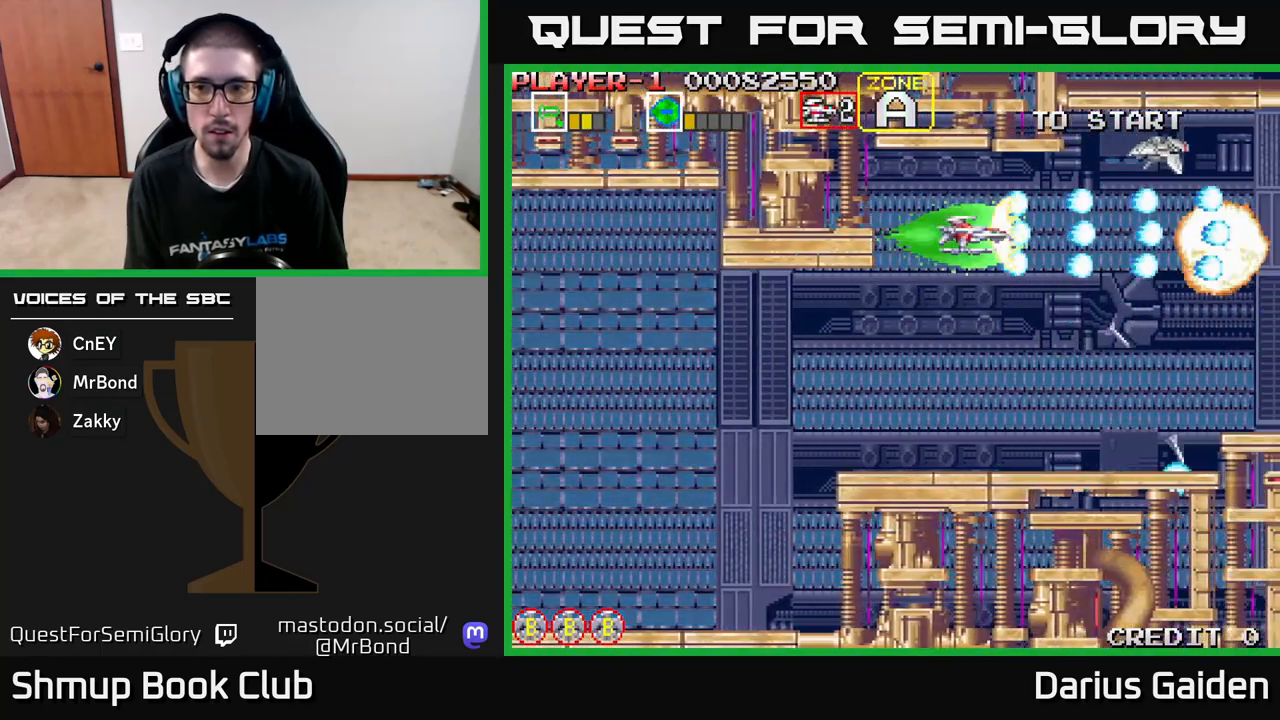
{"buttons": ["R2"], "left_stick": "center", "events": [[67, "DPAD_LEFT", "down"], [133, "DPAD_UP", "down"], [200, "DPAD_UP", "up"], [217, "DPAD_LEFT", "up"]]}
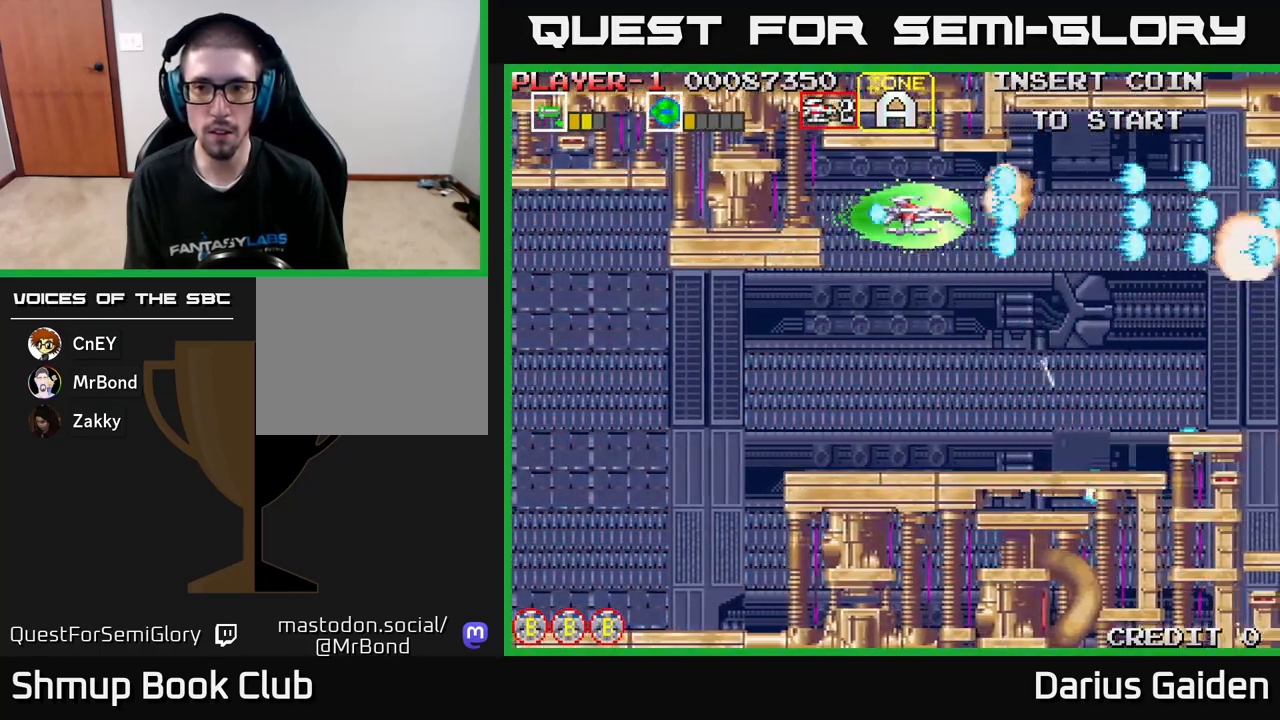
{"buttons": ["R2", "DPAD_LEFT"], "left_stick": "center", "events": [[450, "DPAD_LEFT", "down"]]}
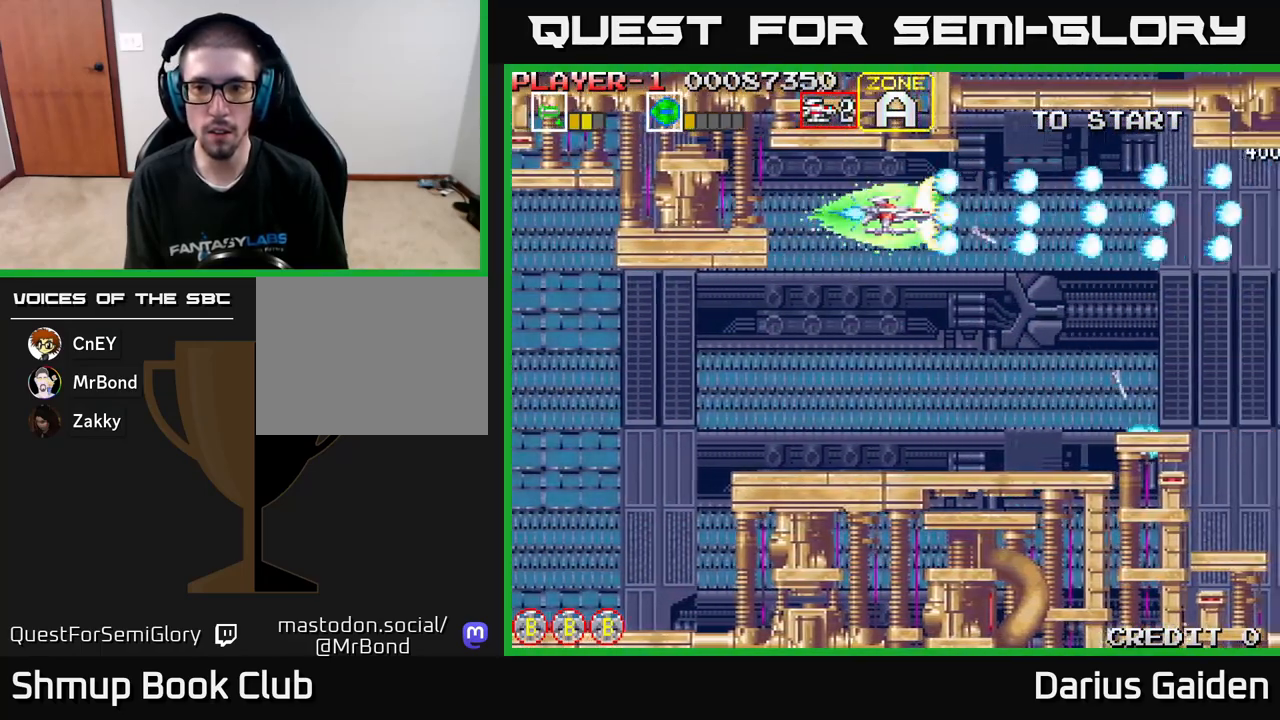
{"buttons": ["R2"], "left_stick": "center", "events": [[133, "DPAD_LEFT", "up"], [333, "DPAD_LEFT", "down"], [450, "DPAD_LEFT", "up"]]}
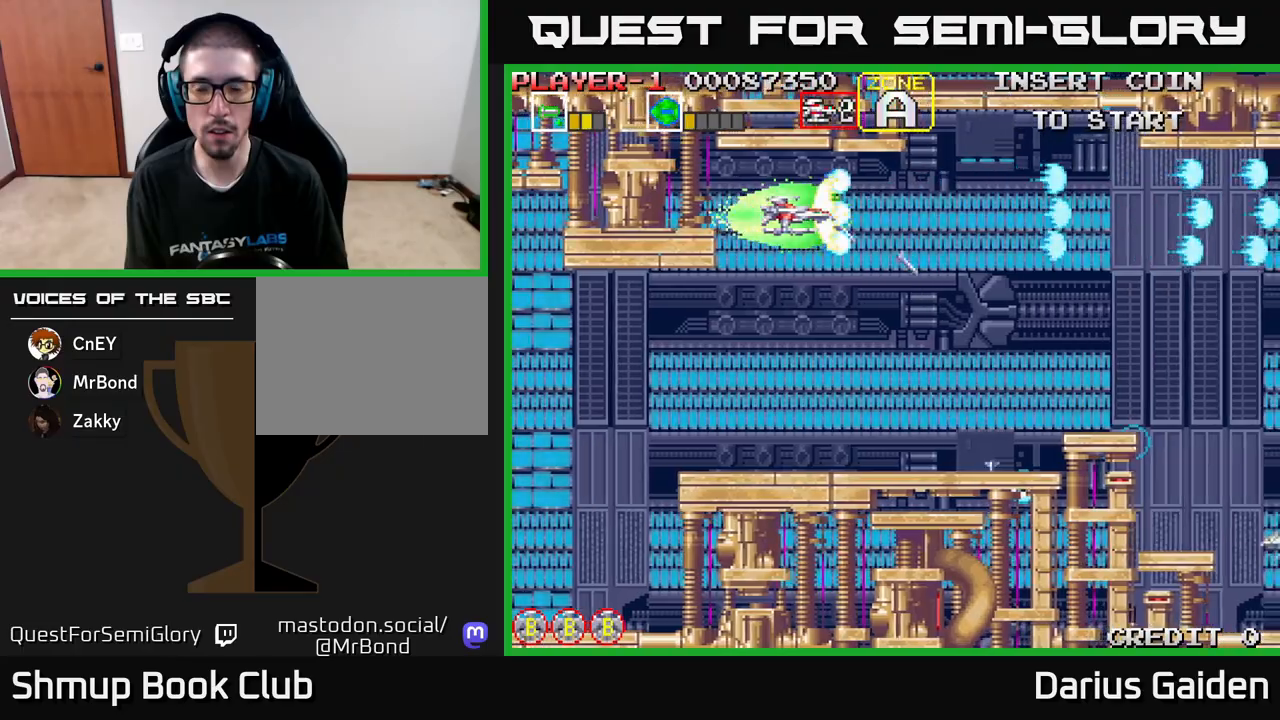
{"buttons": ["R2", "DPAD_DOWN", "DPAD_RIGHT"], "left_stick": "center", "events": [[133, "DPAD_RIGHT", "down"], [350, "DPAD_DOWN", "down"]]}
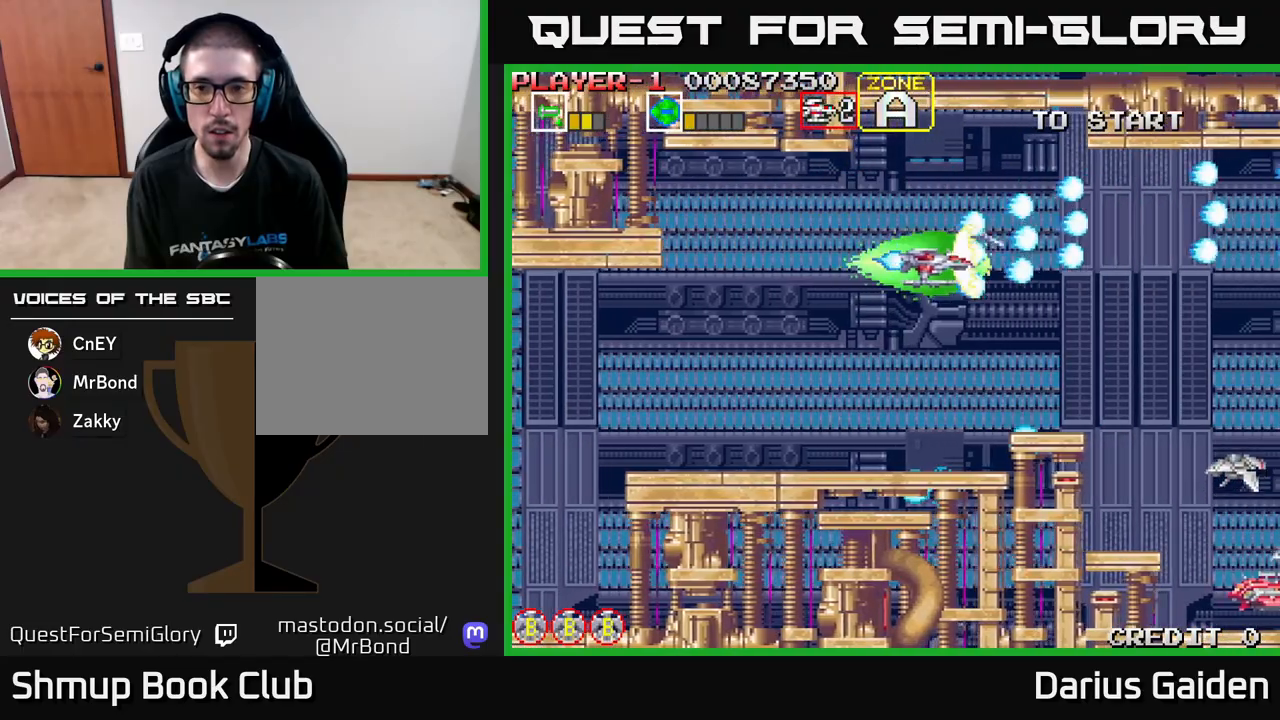
{"buttons": ["R2", "DPAD_DOWN", "DPAD_LEFT"], "left_stick": "center", "events": [[167, "DPAD_RIGHT", "up"], [217, "DPAD_LEFT", "down"], [250, "DPAD_DOWN", "up"], [400, "DPAD_DOWN", "down"]]}
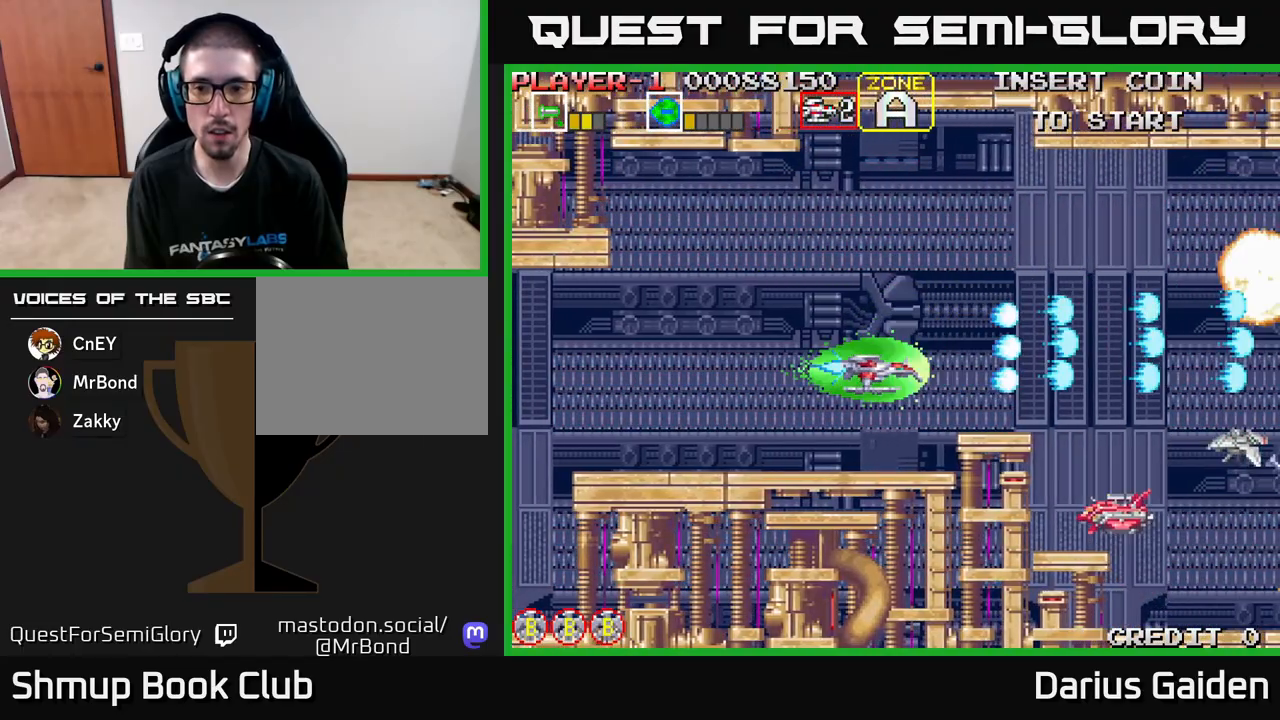
{"buttons": ["R2", "DPAD_LEFT"], "left_stick": "center", "events": [[50, "DPAD_DOWN", "up"], [117, "DPAD_UP", "down"], [150, "DPAD_LEFT", "up"], [233, "DPAD_RIGHT", "down"], [267, "DPAD_UP", "up"], [333, "DPAD_DOWN", "down"], [333, "DPAD_RIGHT", "up"], [433, "DPAD_LEFT", "down"], [450, "DPAD_DOWN", "up"]]}
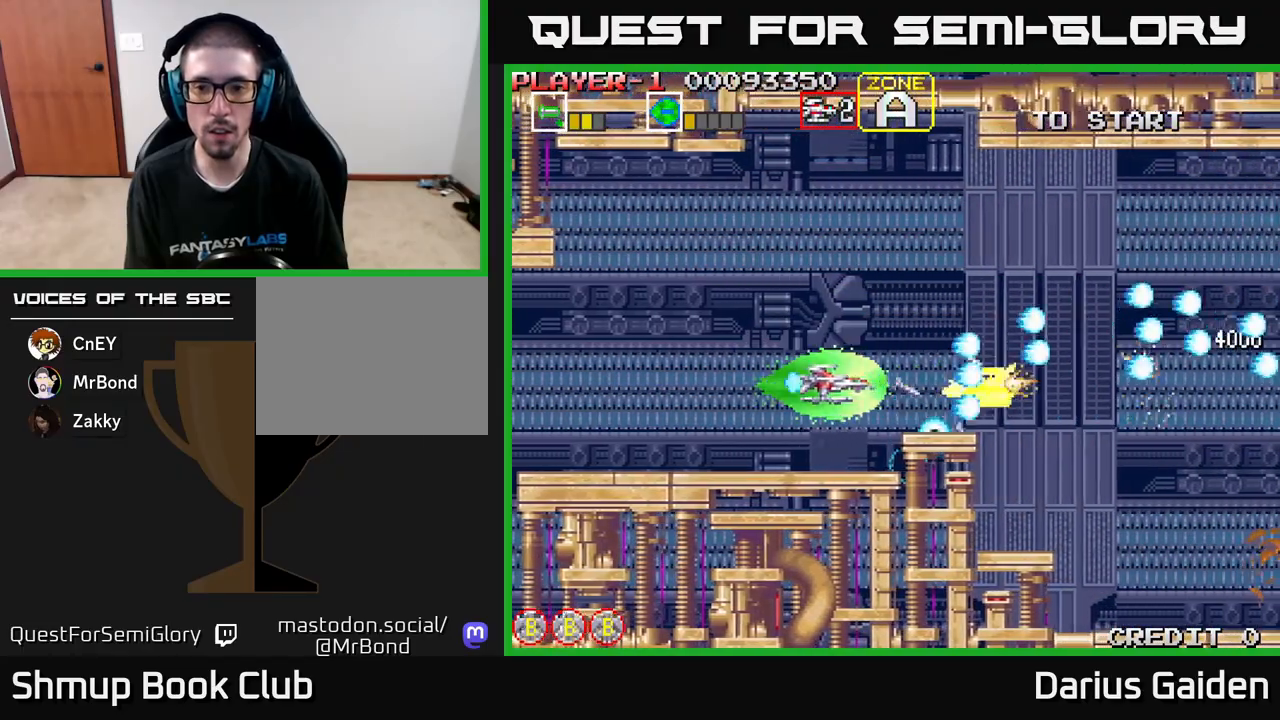
{"buttons": ["R2", "DPAD_RIGHT"], "left_stick": "center", "events": [[67, "DPAD_UP", "down"], [100, "DPAD_LEFT", "up"], [217, "DPAD_RIGHT", "down"], [417, "DPAD_UP", "up"]]}
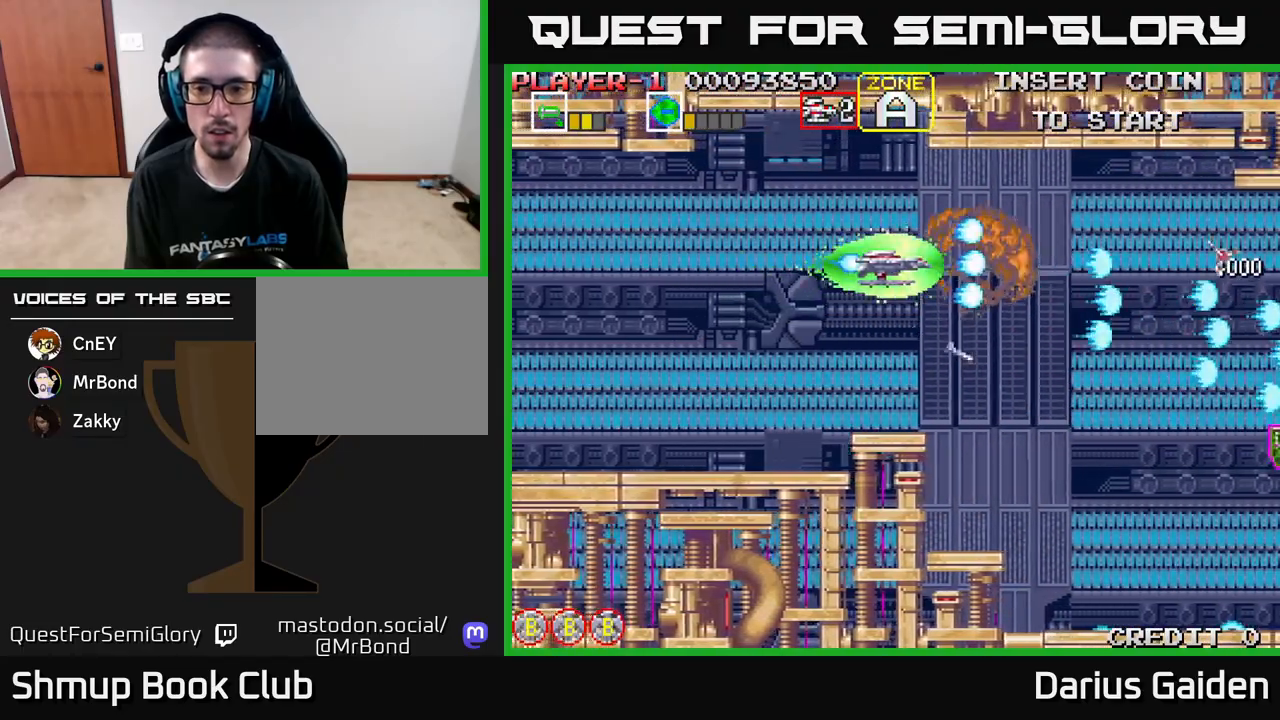
{"buttons": ["R2", "DPAD_DOWN"], "left_stick": "center", "events": [[67, "DPAD_DOWN", "down"], [267, "DPAD_RIGHT", "up"], [333, "DPAD_RIGHT", "down"], [383, "DPAD_RIGHT", "up"]]}